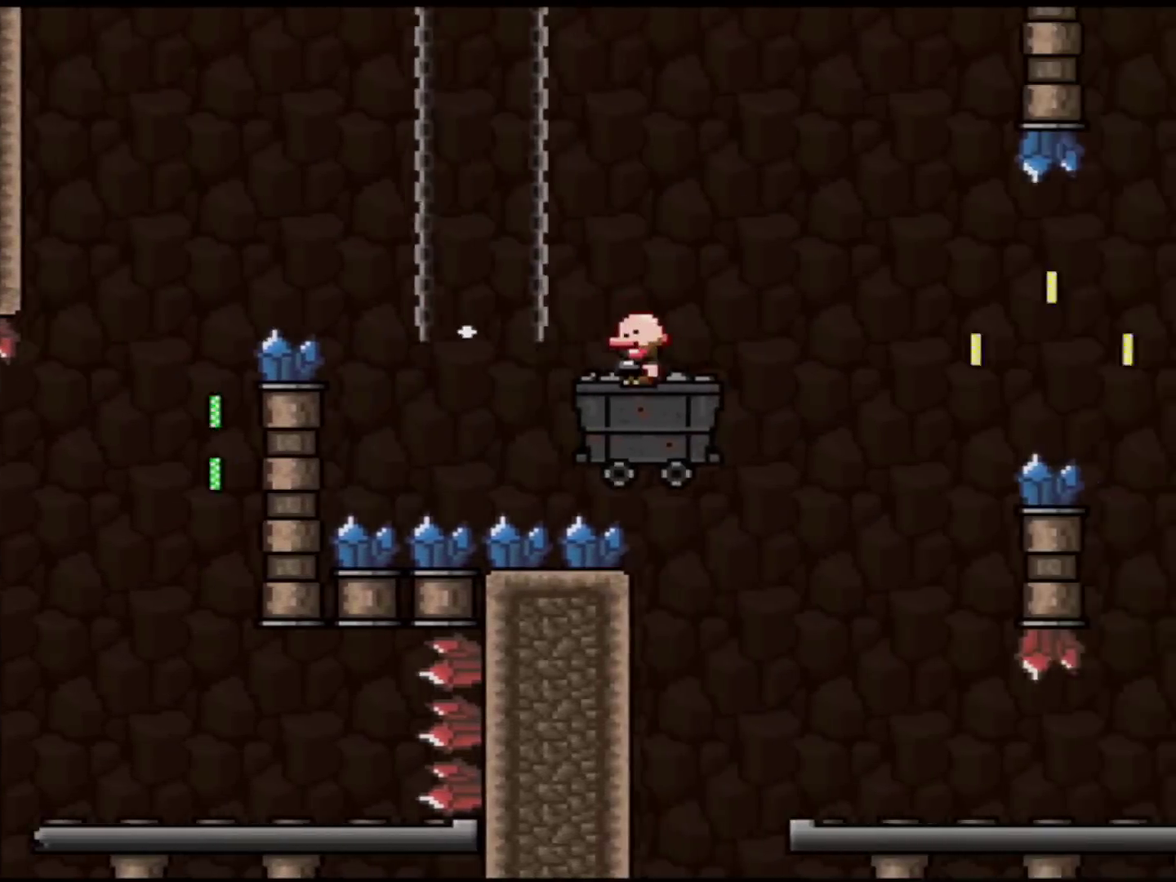
Gameplay with a controller (Nintendo layout); each line is a JSON object with the inputs held at the frame after it. "events" lists button and stick changes between this image and that frame as [ms after this image, input, new state], when the widget could be followed in between. Not read: L3 R3.
{"buttons": ["B", "Y", "DPAD_RIGHT"], "events": [[251, "B", "down"], [251, "DPAD_RIGHT", "down"]]}
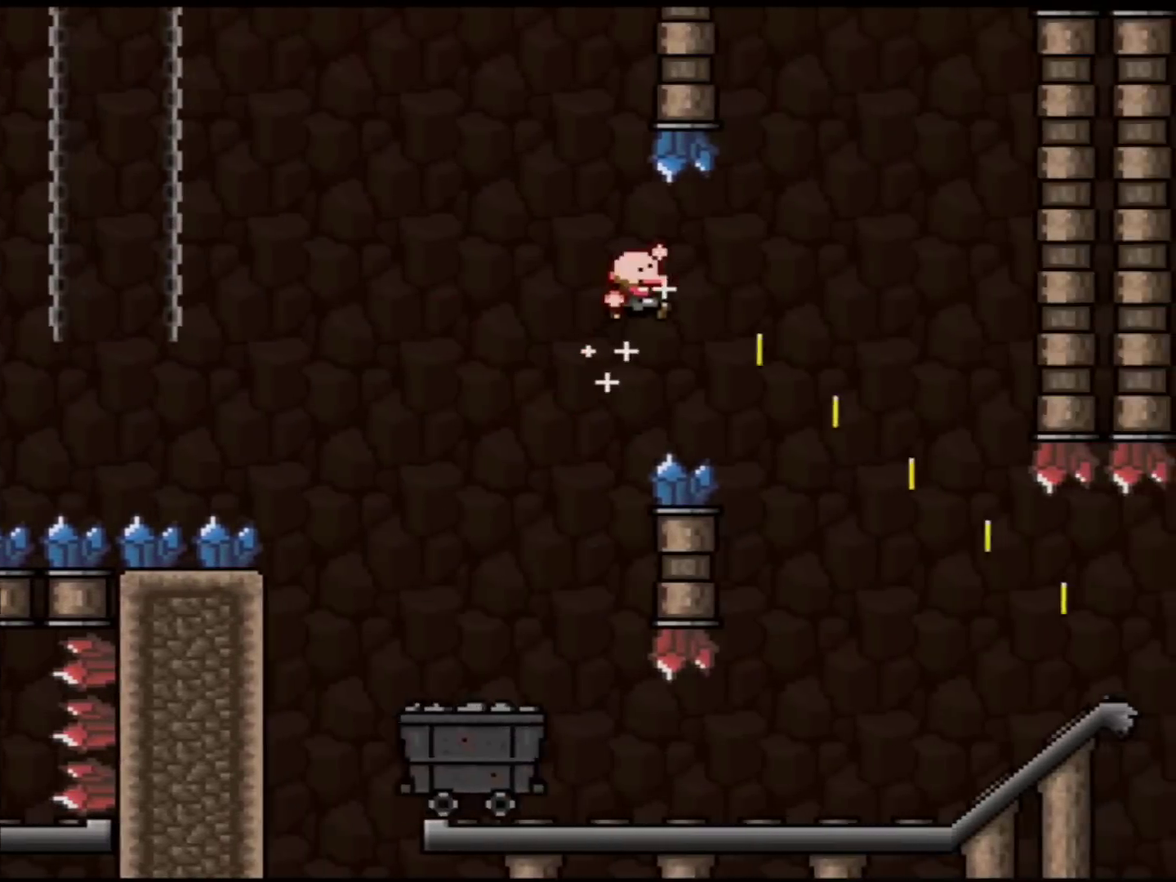
{"buttons": ["Y", "DPAD_RIGHT"], "events": [[33, "B", "up"], [217, "B", "down"], [367, "B", "up"]]}
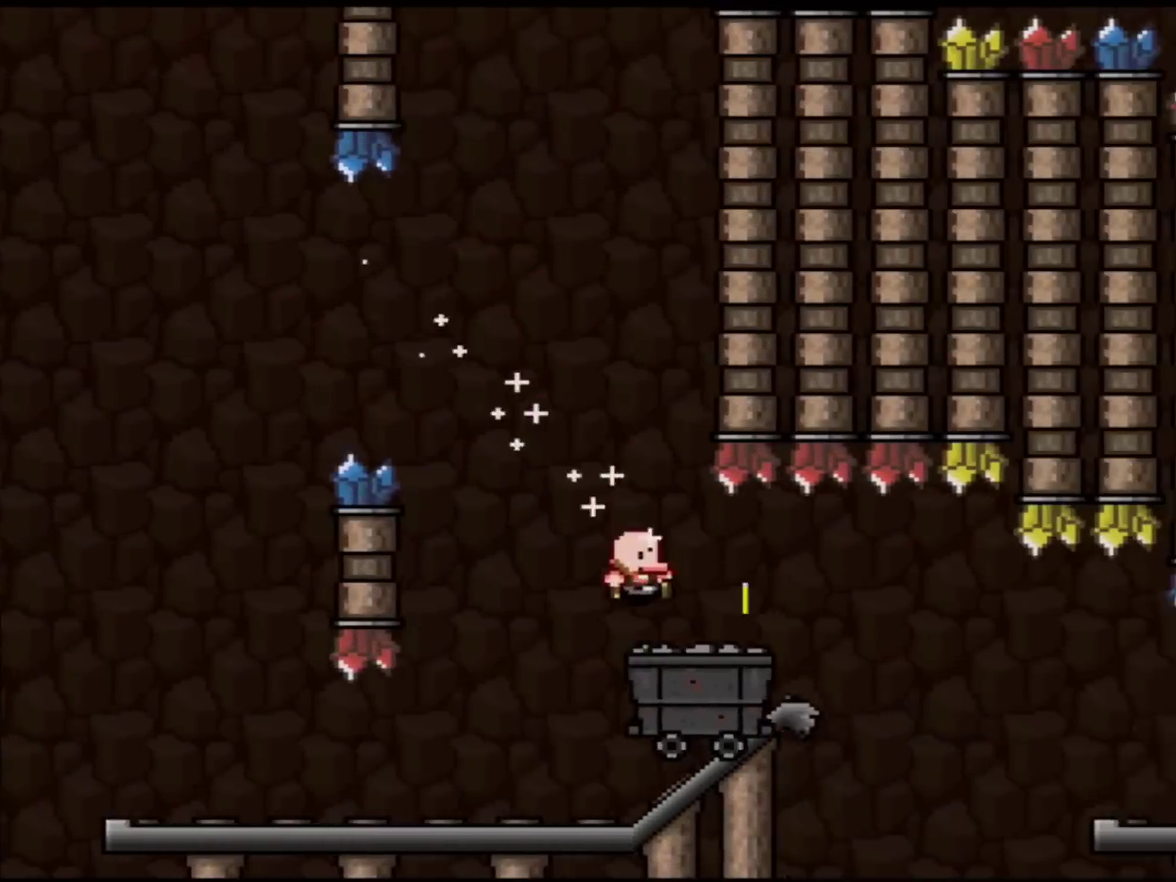
{"buttons": ["Y"], "events": [[67, "DPAD_RIGHT", "up"], [84, "DPAD_LEFT", "down"], [251, "DPAD_LEFT", "up"]]}
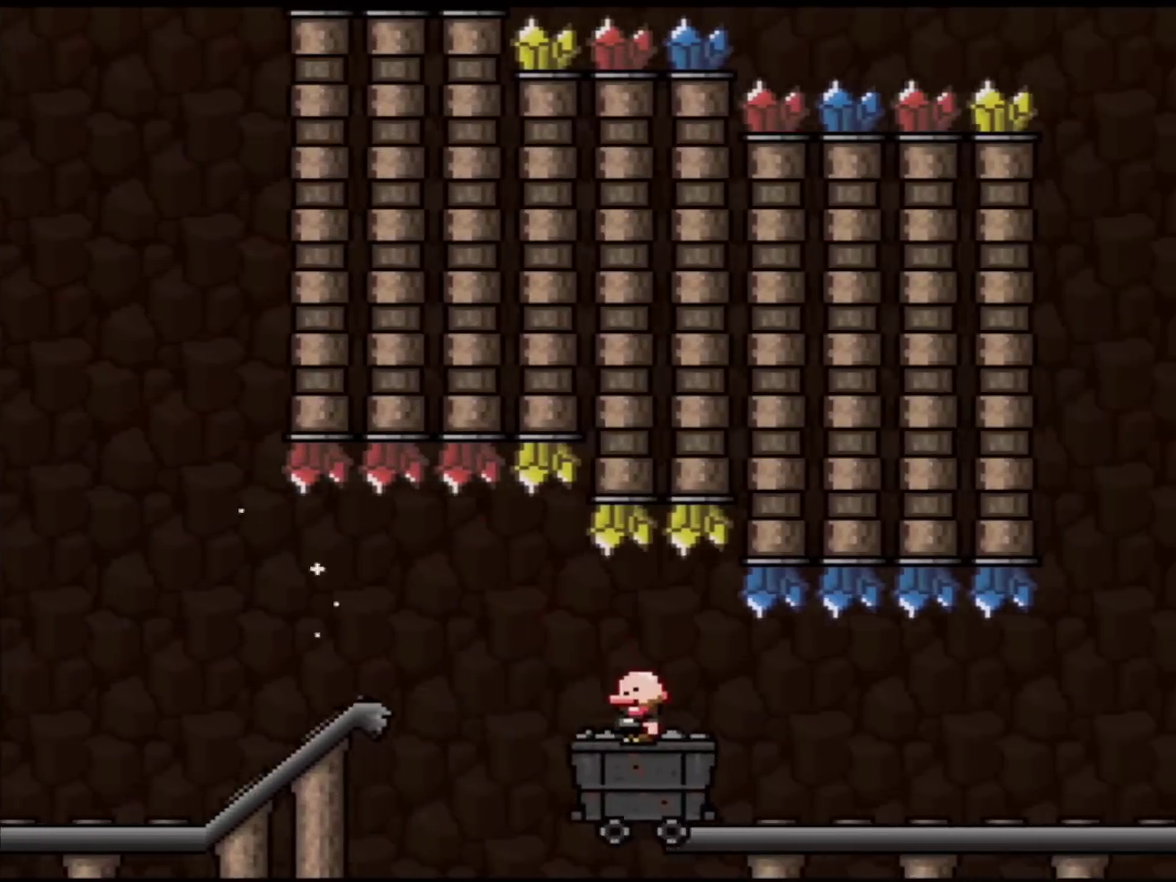
{"buttons": ["Y"], "events": []}
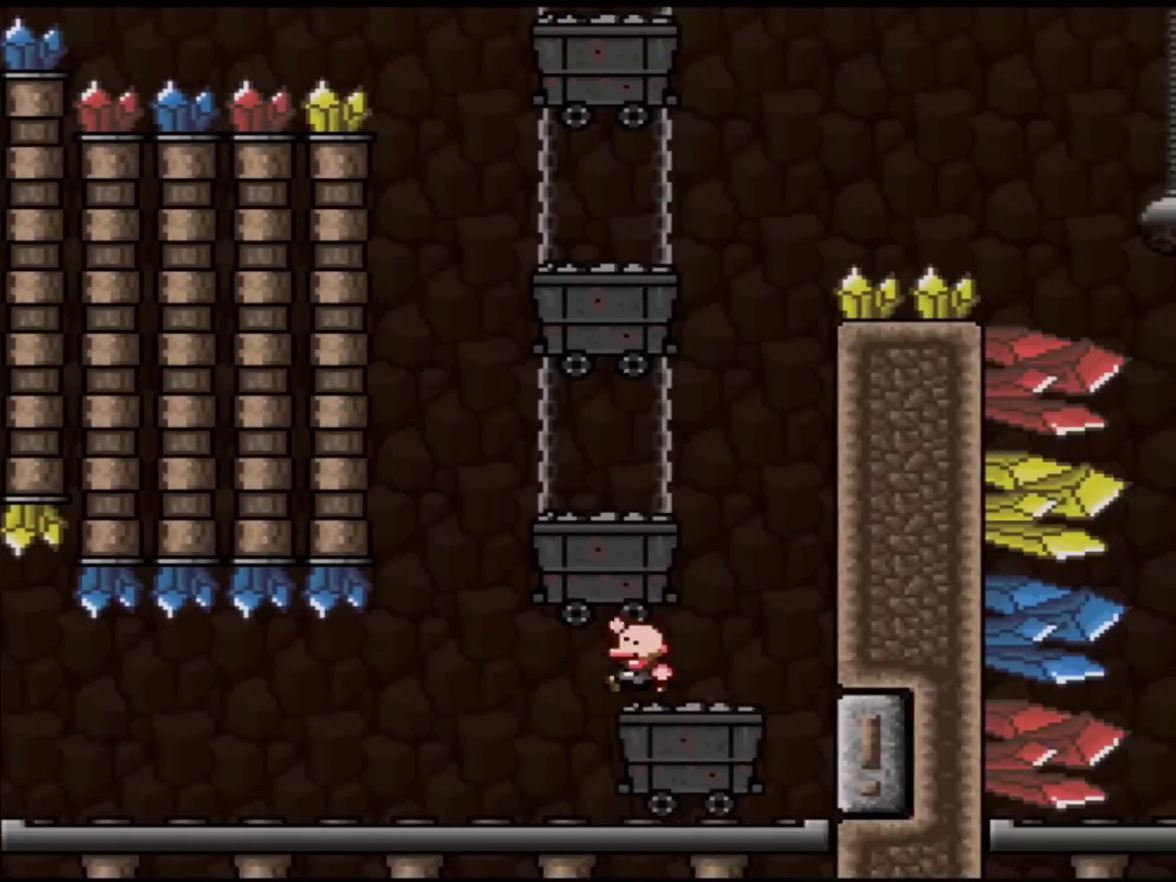
{"buttons": ["Y", "DPAD_LEFT"], "events": [[34, "B", "down"], [434, "B", "up"], [434, "DPAD_LEFT", "down"]]}
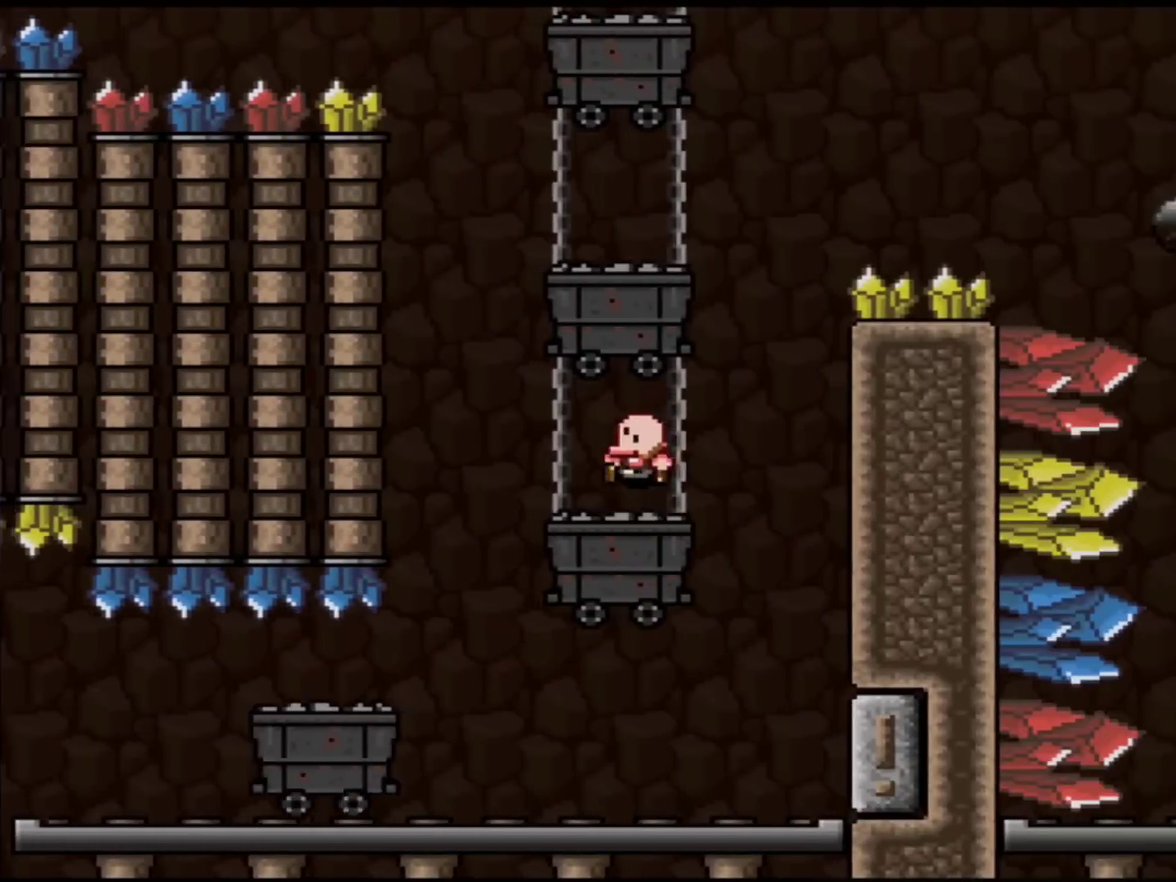
{"buttons": ["B", "Y", "DPAD_RIGHT"], "events": [[117, "B", "down"], [250, "DPAD_LEFT", "up"], [284, "DPAD_RIGHT", "down"]]}
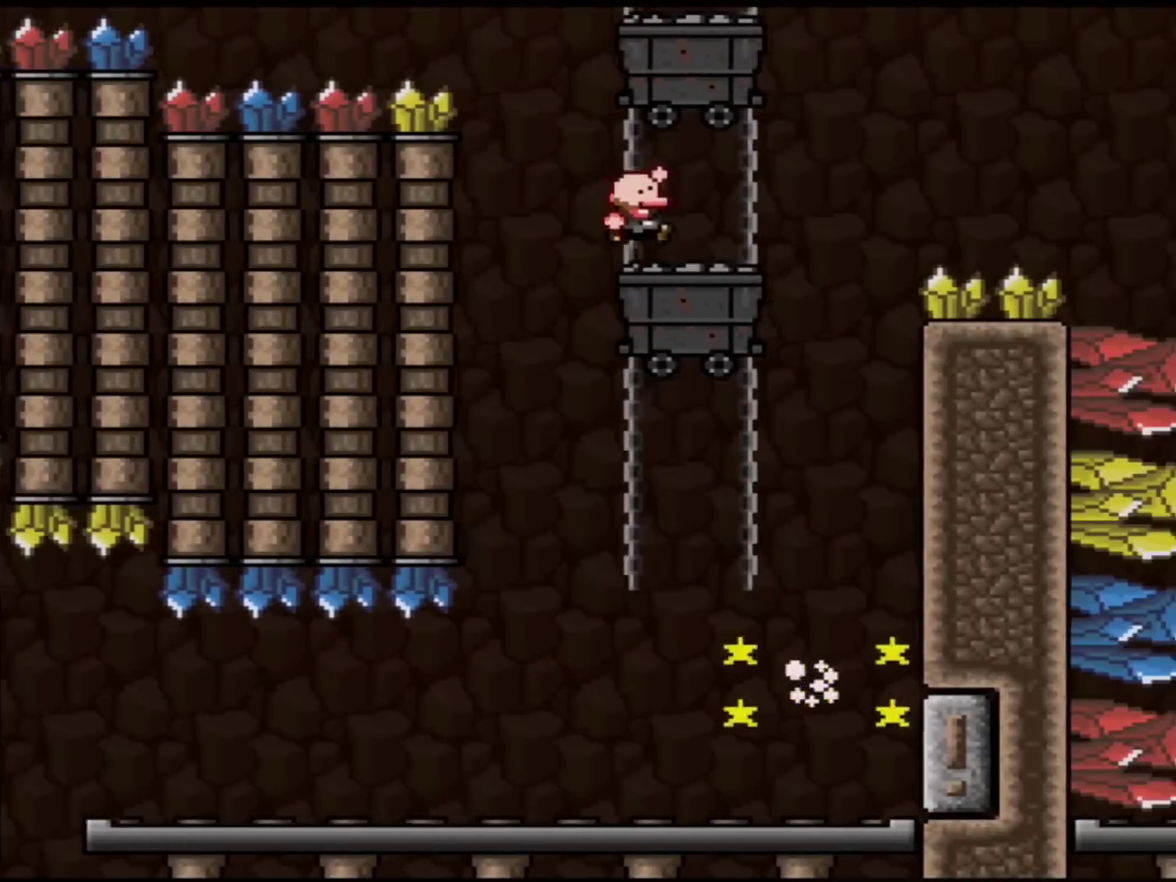
{"buttons": ["B", "Y", "DPAD_LEFT"], "events": [[34, "B", "up"], [151, "B", "down"], [217, "DPAD_LEFT", "down"], [217, "DPAD_RIGHT", "up"]]}
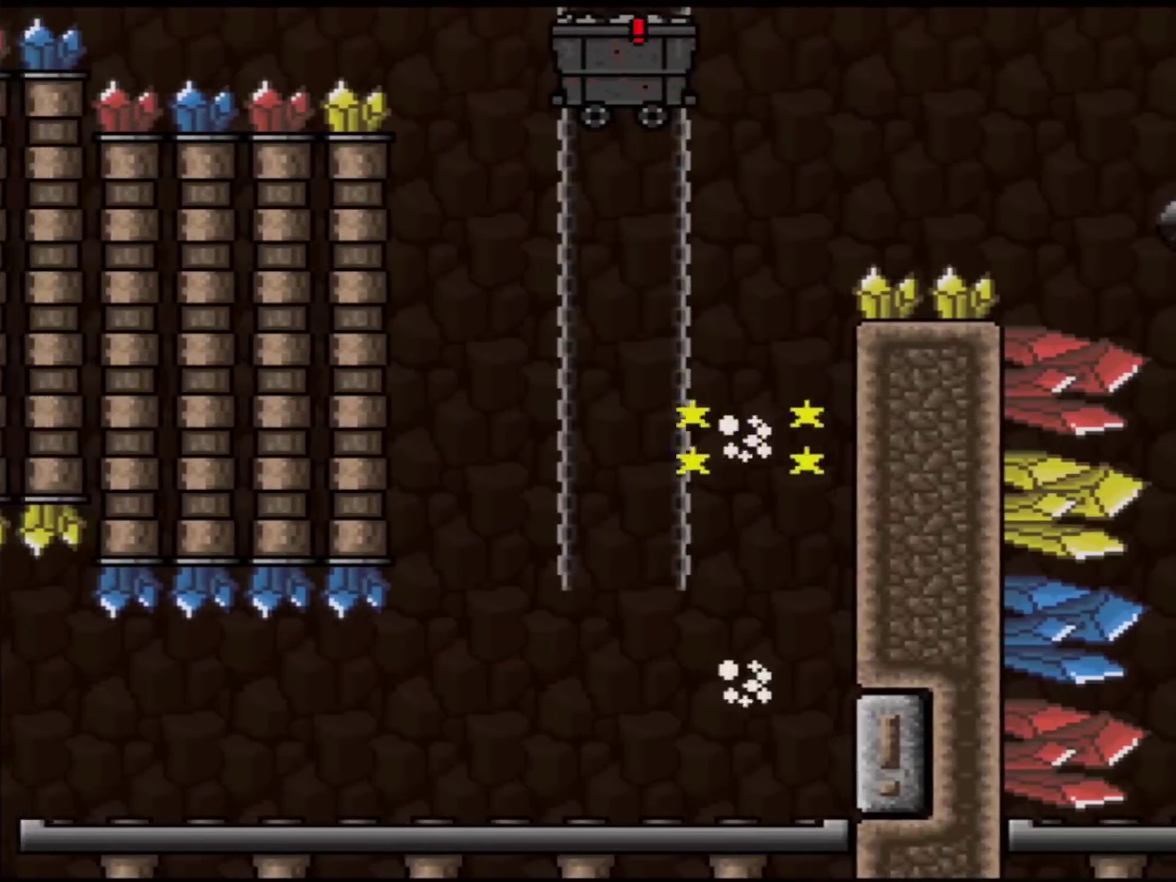
{"buttons": ["Y"], "events": [[33, "B", "up"], [33, "DPAD_LEFT", "up"], [33, "DPAD_RIGHT", "down"], [183, "DPAD_RIGHT", "up"]]}
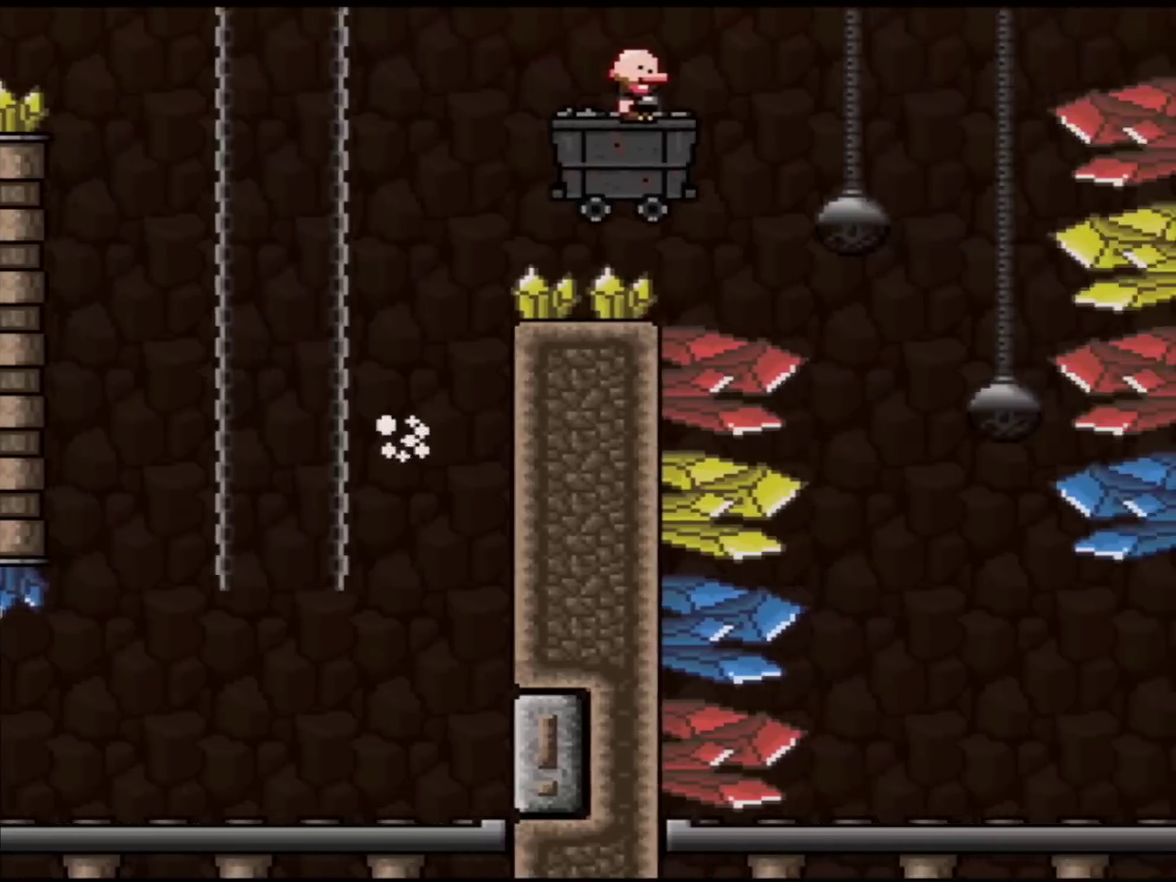
{"buttons": ["B", "Y", "DPAD_LEFT"], "events": [[317, "DPAD_LEFT", "down"], [367, "B", "down"]]}
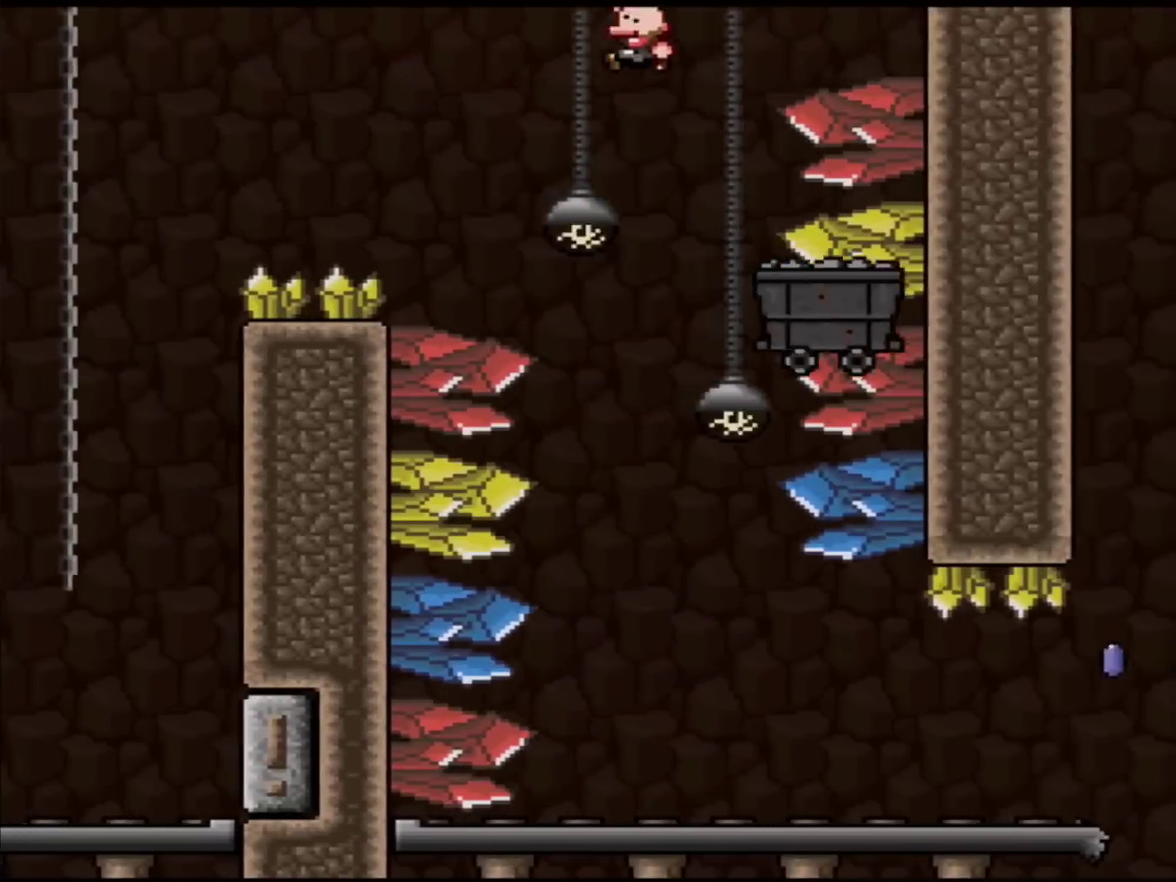
{"buttons": ["B", "Y", "DPAD_RIGHT"], "events": [[33, "B", "up"], [33, "DPAD_LEFT", "up"], [67, "DPAD_RIGHT", "down"], [284, "DPAD_RIGHT", "up"], [334, "B", "down"], [334, "DPAD_LEFT", "down"], [467, "DPAD_LEFT", "up"], [500, "DPAD_RIGHT", "down"]]}
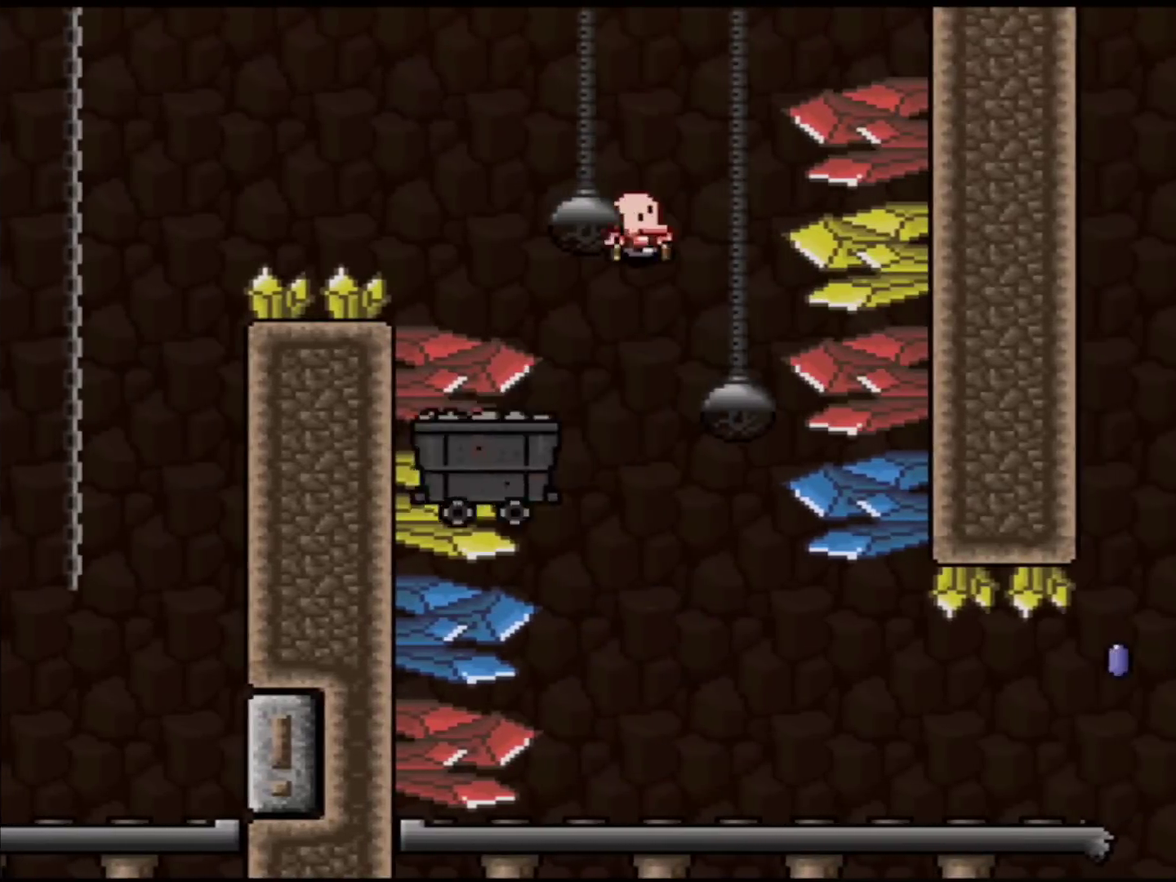
{"buttons": ["Y", "DPAD_RIGHT"], "events": [[84, "B", "up"], [151, "DPAD_RIGHT", "up"], [184, "DPAD_LEFT", "down"], [284, "B", "down"], [434, "DPAD_LEFT", "up"], [468, "DPAD_RIGHT", "down"], [501, "B", "up"]]}
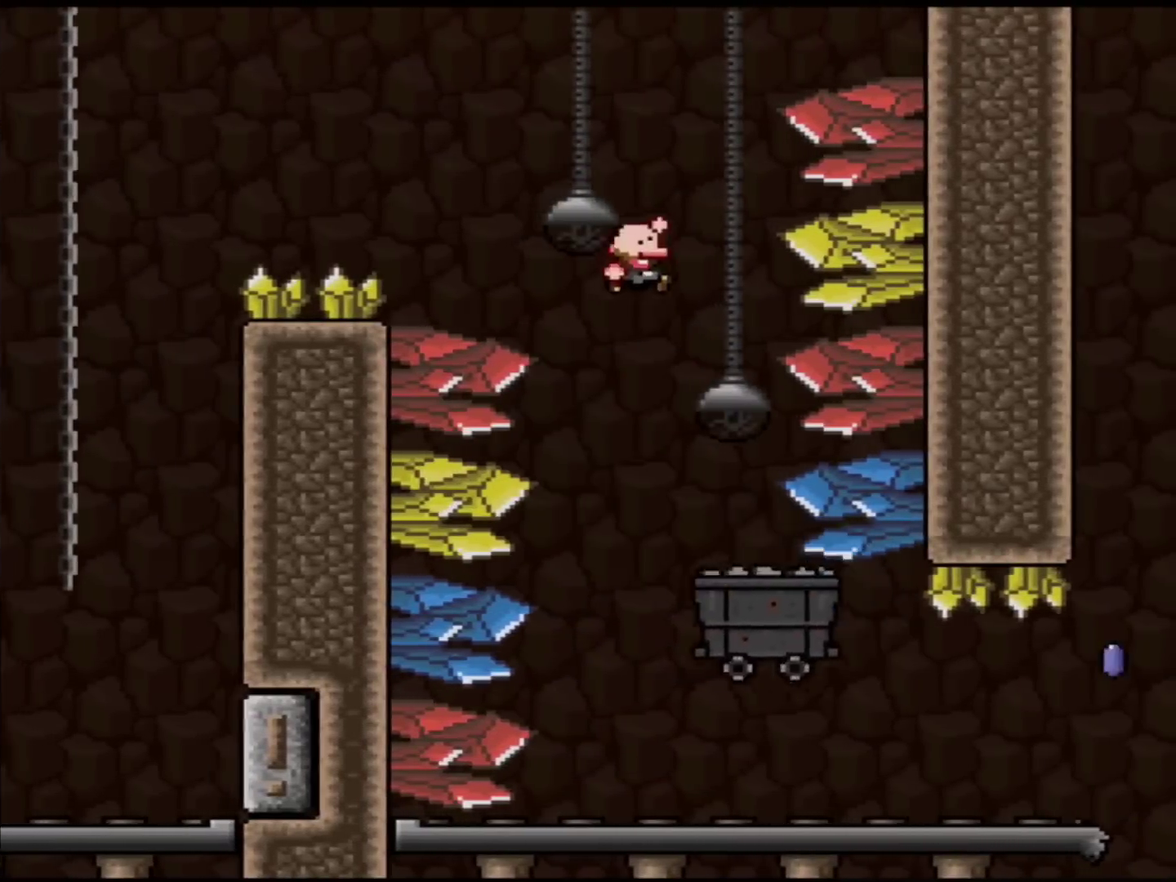
{"buttons": ["Y", "DPAD_RIGHT"], "events": [[150, "DPAD_RIGHT", "up"], [217, "DPAD_LEFT", "down"], [250, "B", "down"], [334, "DPAD_LEFT", "up"], [334, "DPAD_RIGHT", "down"], [367, "B", "up"]]}
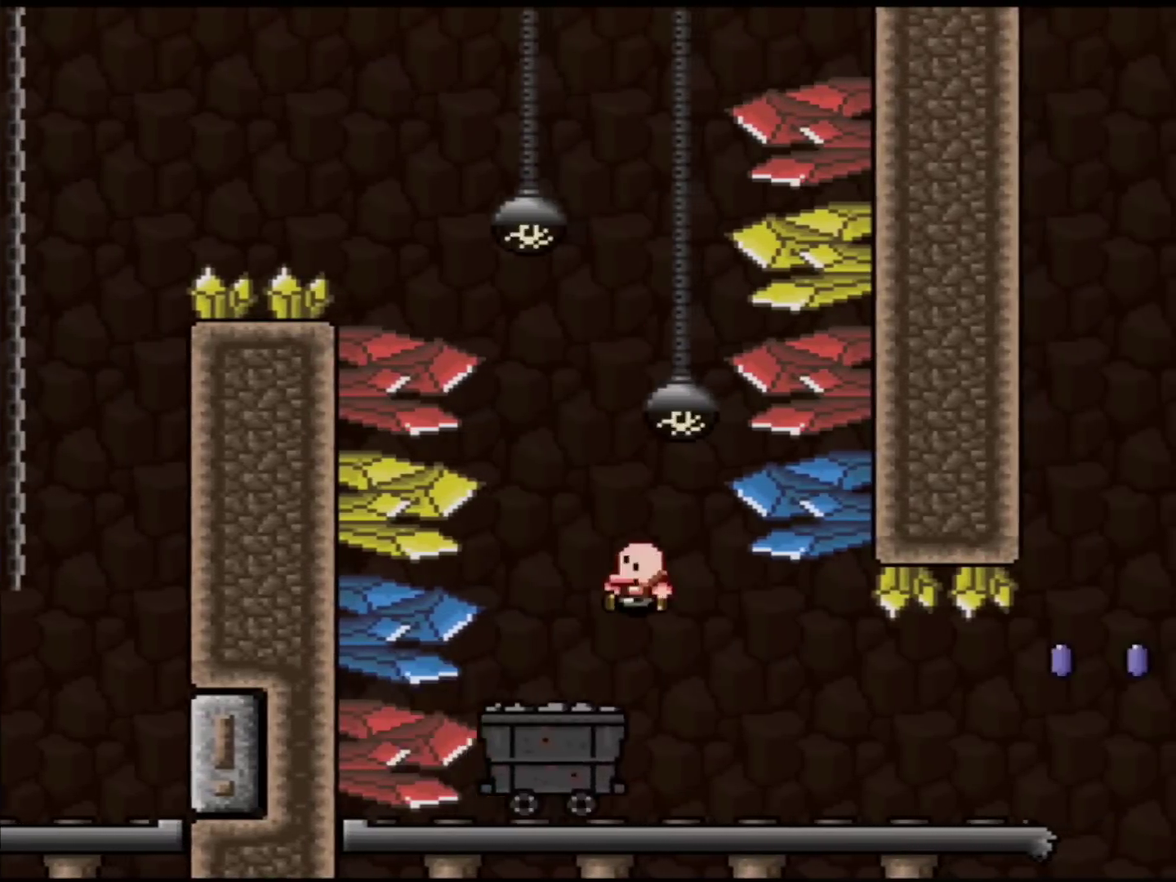
{"buttons": ["X"], "events": [[34, "DPAD_LEFT", "down"], [34, "DPAD_RIGHT", "up"], [184, "DPAD_LEFT", "up"], [217, "DPAD_RIGHT", "down"], [284, "Y", "up"], [317, "DPAD_RIGHT", "up"], [334, "X", "down"]]}
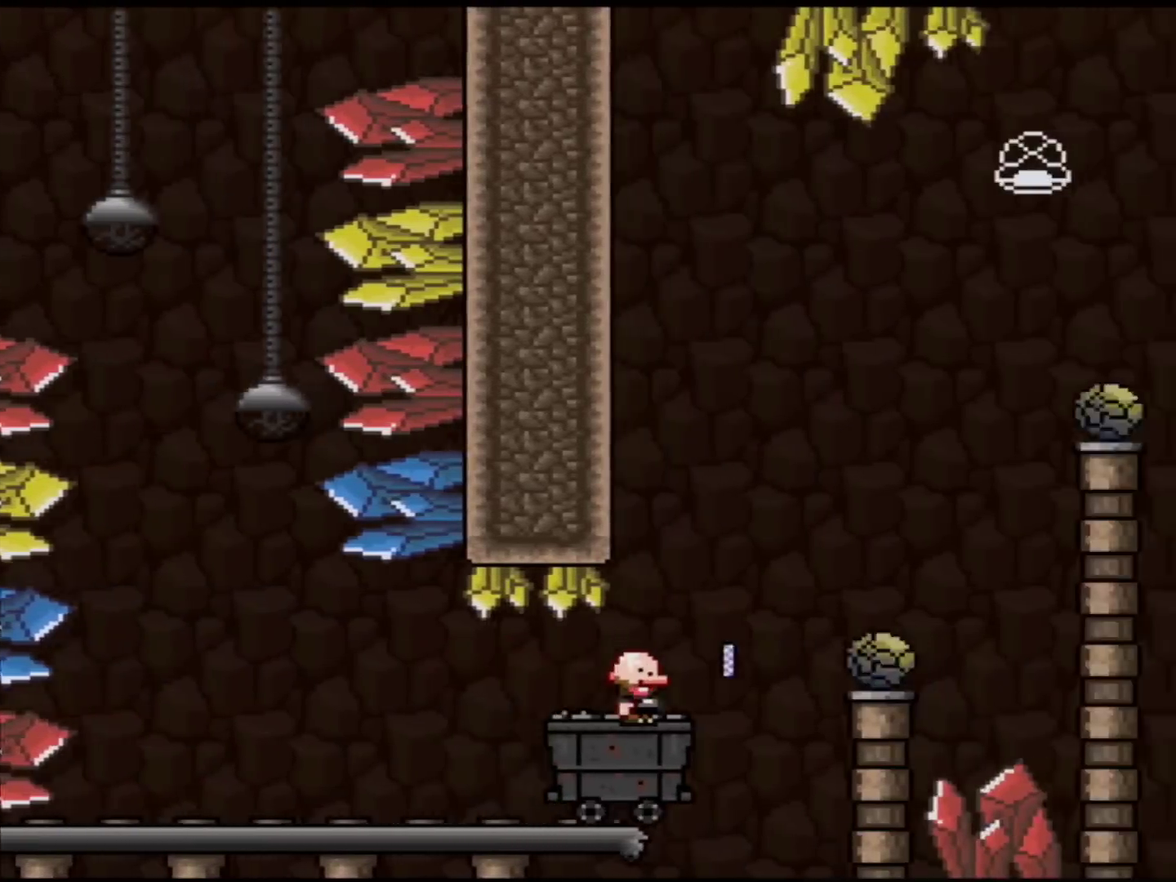
{"buttons": ["A", "X", "DPAD_LEFT"], "events": [[50, "DPAD_RIGHT", "down"], [117, "A", "down"], [284, "A", "up"], [400, "DPAD_RIGHT", "up"], [434, "DPAD_LEFT", "down"], [500, "A", "down"]]}
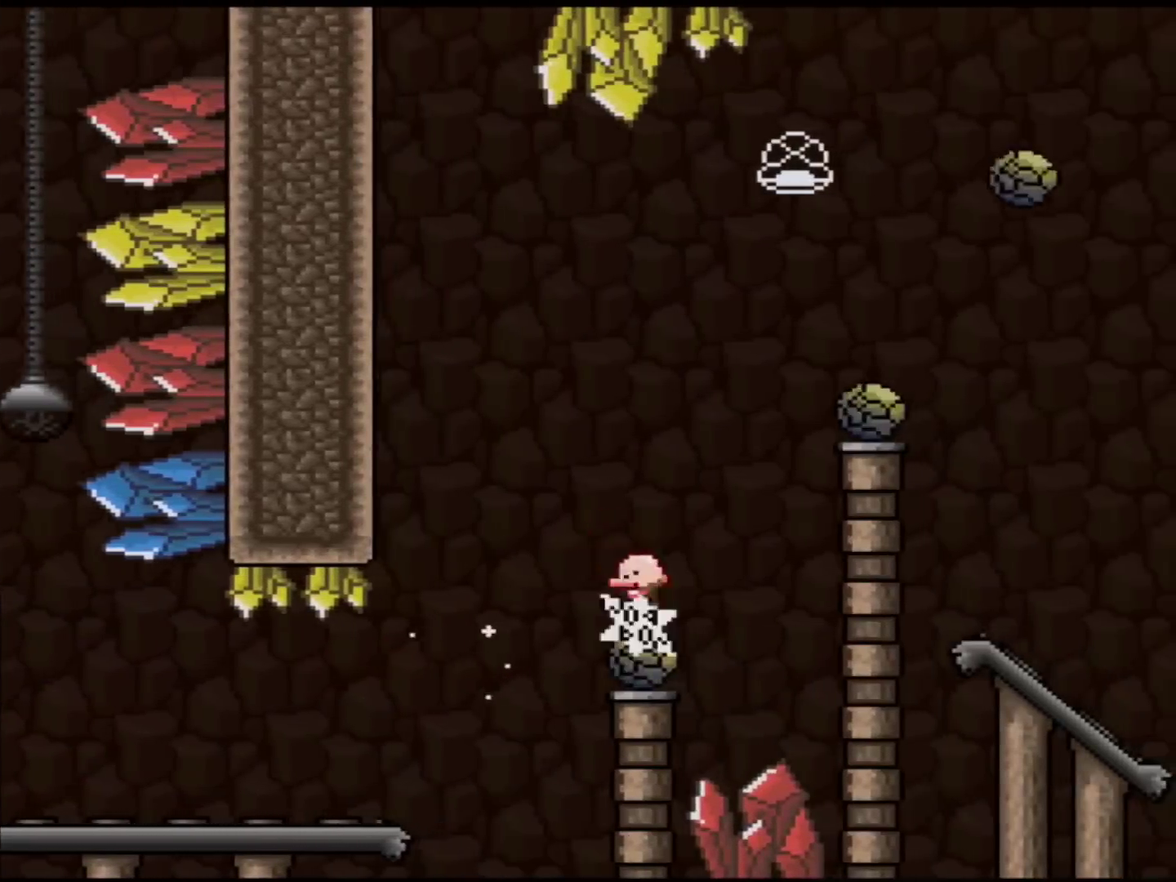
{"buttons": ["X", "DPAD_LEFT"], "events": [[67, "DPAD_LEFT", "up"], [67, "DPAD_RIGHT", "down"], [367, "A", "up"], [468, "DPAD_RIGHT", "up"], [501, "DPAD_LEFT", "down"]]}
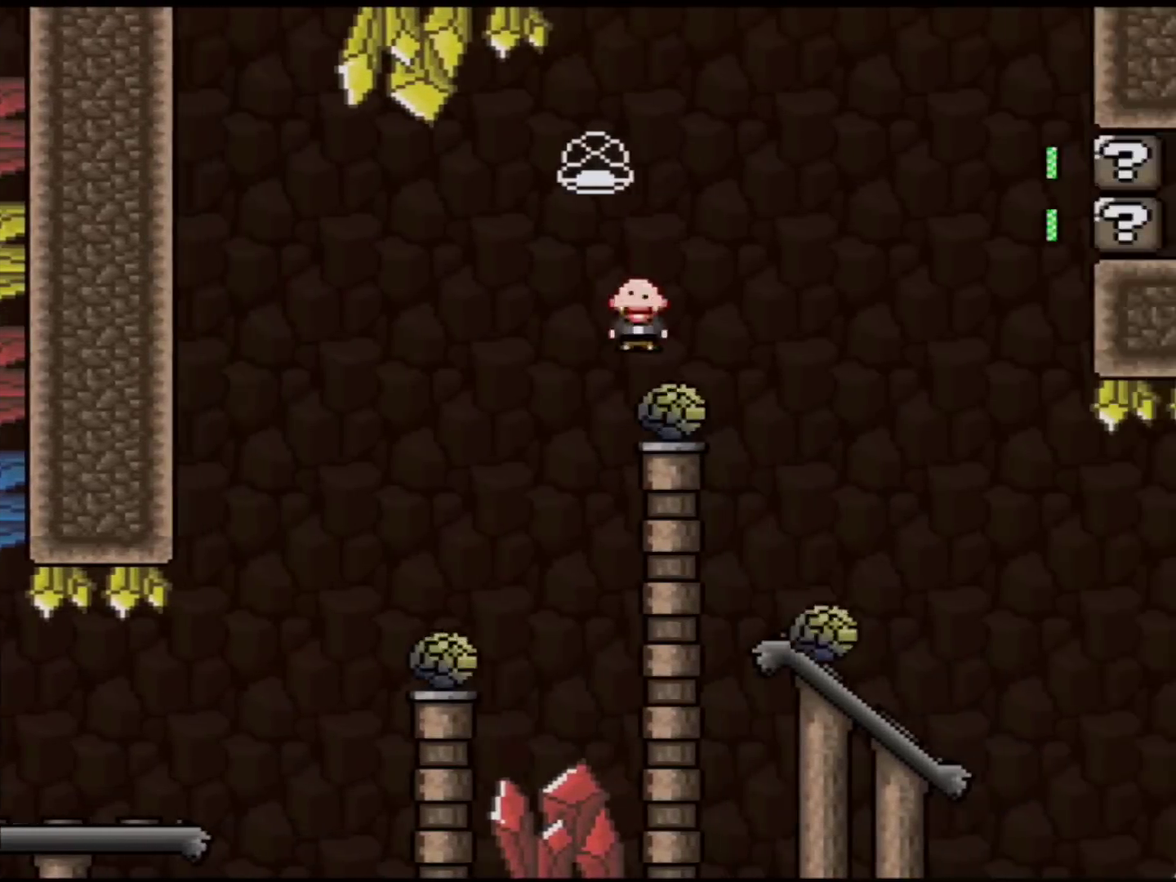
{"buttons": ["A", "X", "DPAD_RIGHT"], "events": [[50, "A", "down"], [183, "DPAD_LEFT", "up"], [217, "DPAD_RIGHT", "down"], [284, "A", "up"], [350, "A", "down"]]}
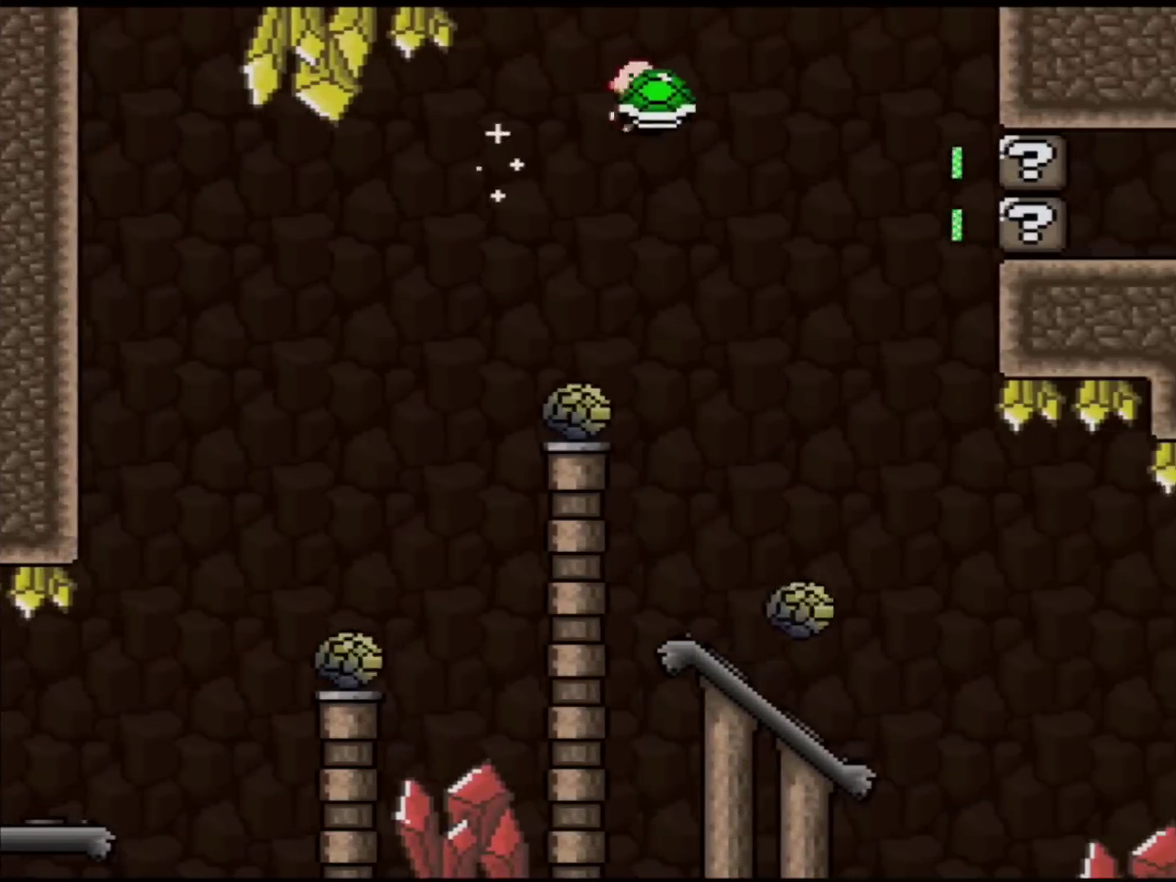
{"buttons": ["X", "DPAD_RIGHT"], "events": [[67, "A", "up"], [201, "X", "up"], [284, "X", "down"], [351, "DPAD_RIGHT", "up"], [384, "DPAD_LEFT", "down"], [451, "DPAD_LEFT", "up"], [484, "DPAD_RIGHT", "down"]]}
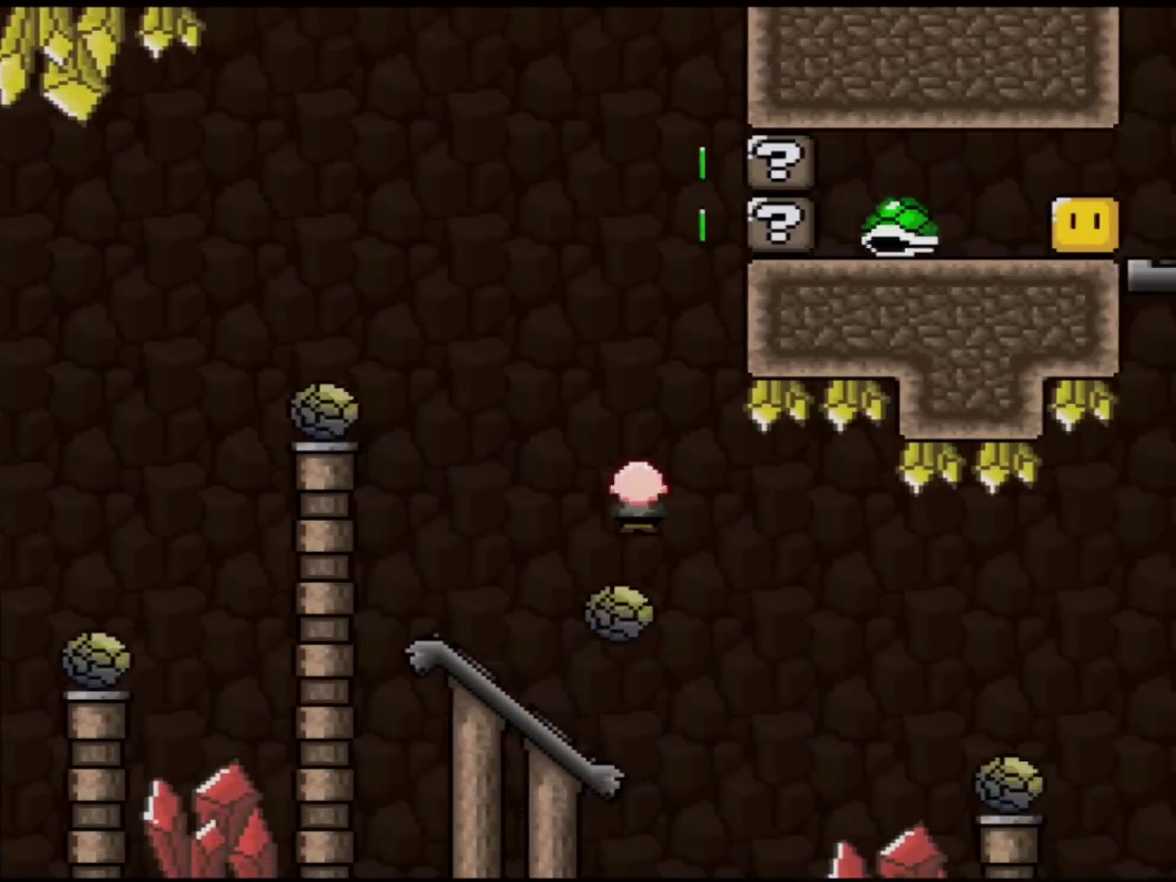
{"buttons": ["A", "X", "DPAD_RIGHT"], "events": [[217, "A", "down"]]}
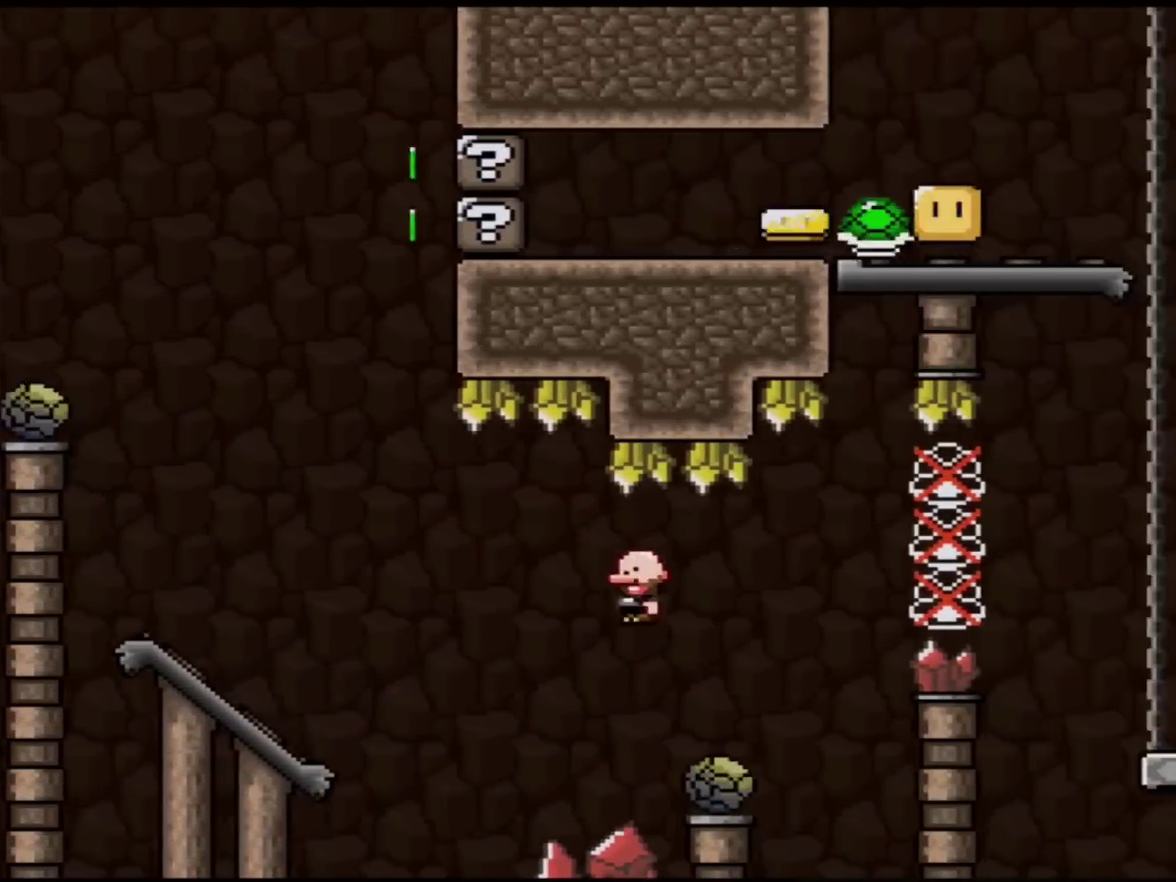
{"buttons": ["A", "X", "DPAD_RIGHT"], "events": [[350, "A", "up"], [500, "A", "down"]]}
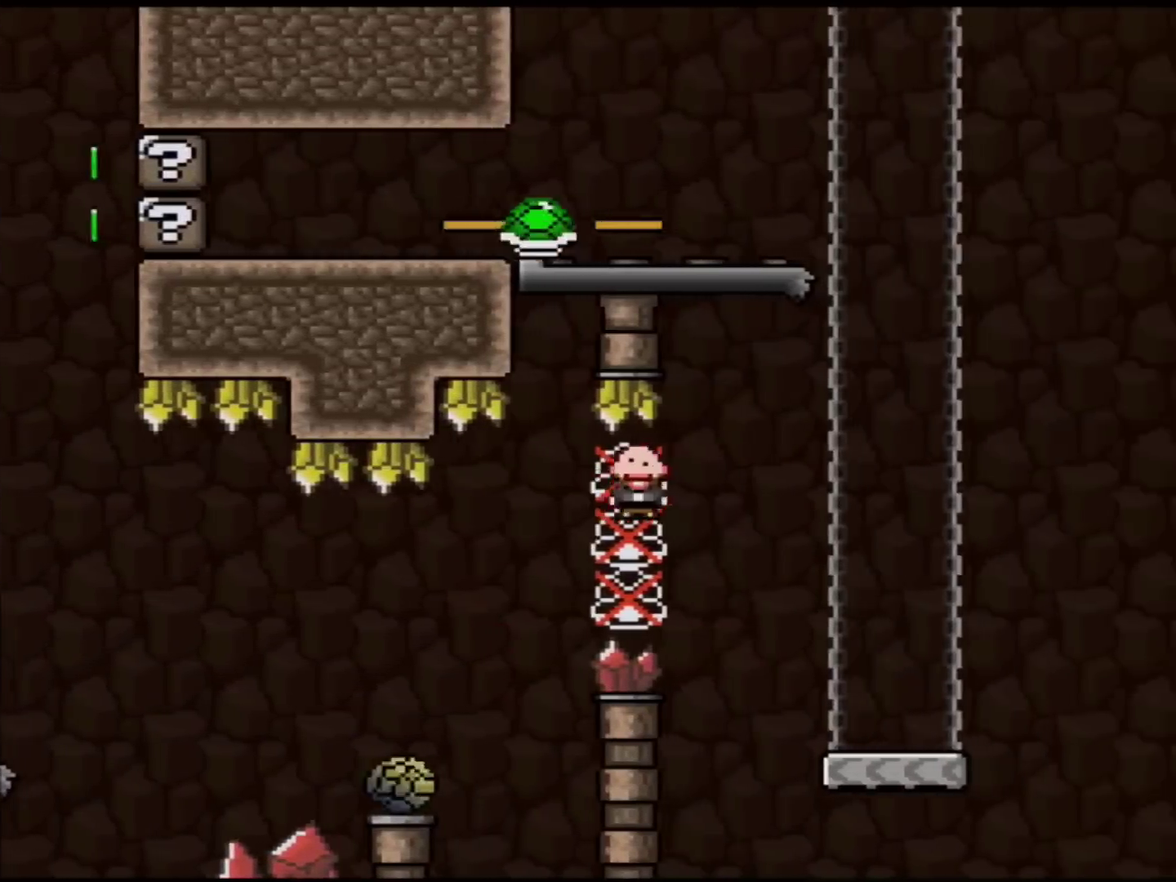
{"buttons": ["B", "Y", "DPAD_RIGHT"], "events": [[150, "A", "up"], [217, "X", "up"], [217, "Y", "down"], [434, "B", "down"]]}
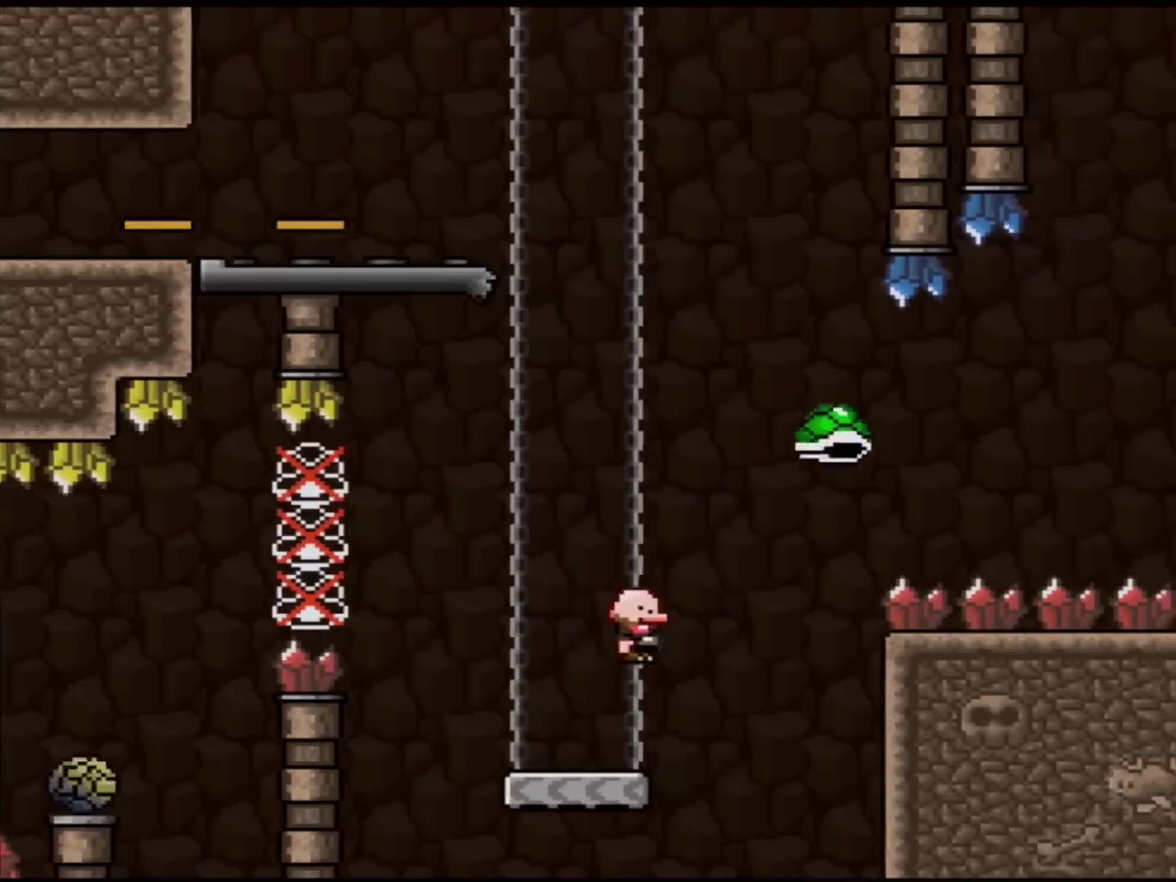
{"buttons": ["B", "Y", "DPAD_RIGHT"], "events": [[150, "B", "up"], [217, "B", "down"], [333, "B", "up"], [400, "B", "down"]]}
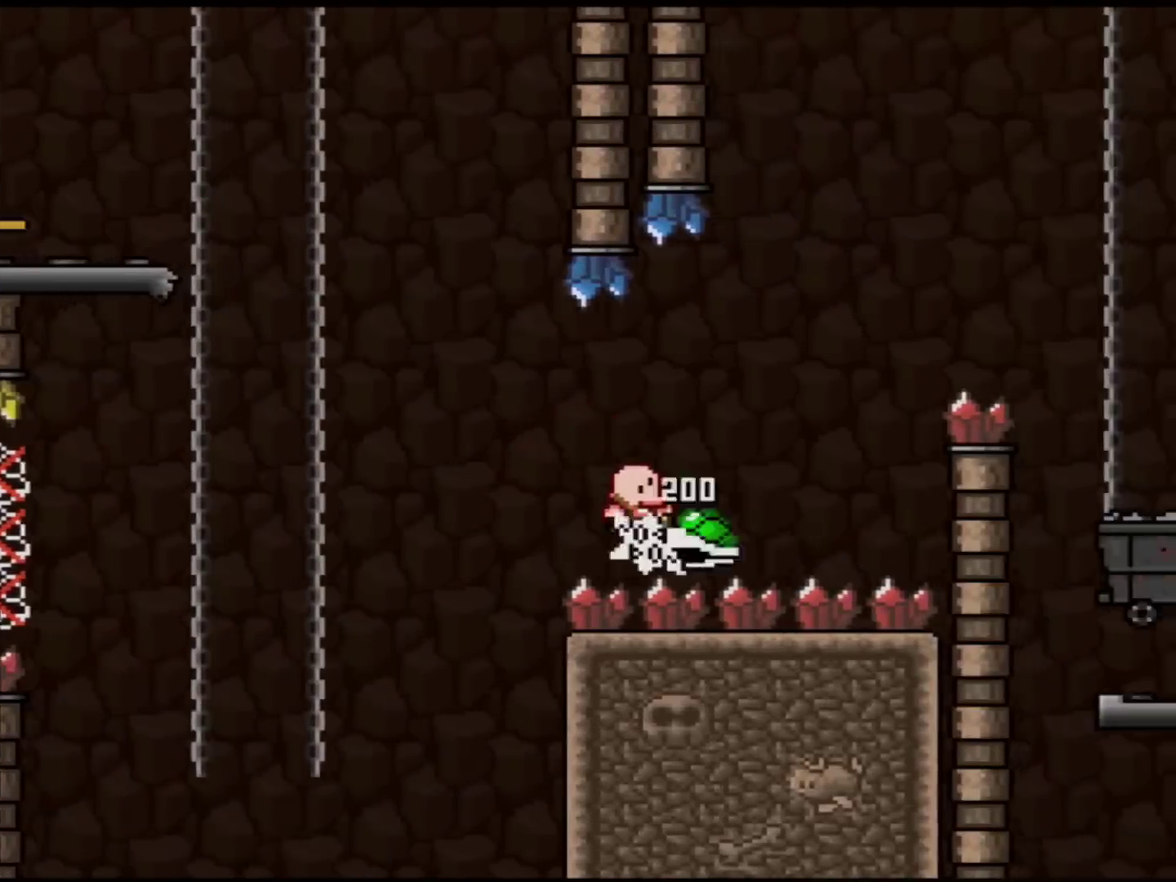
{"buttons": ["B", "Y", "DPAD_RIGHT"], "events": []}
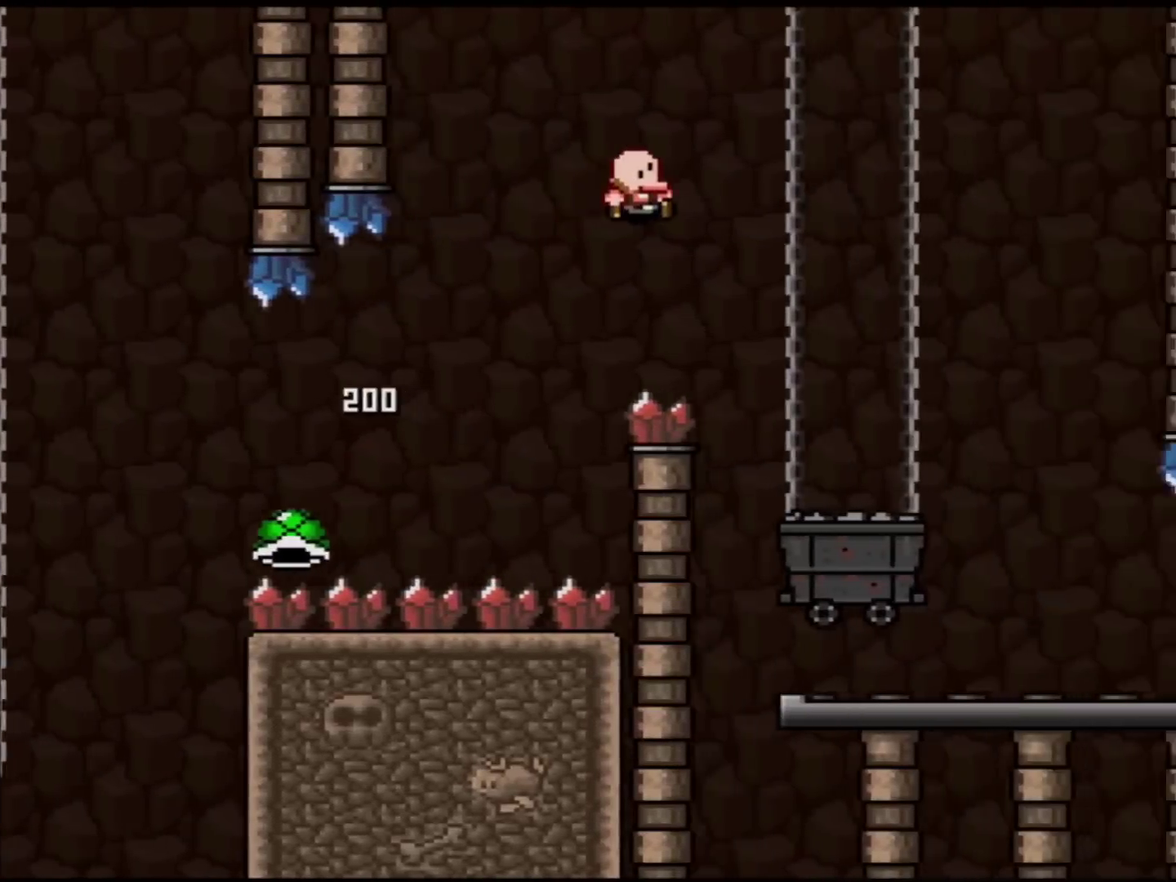
{"buttons": ["Y", "DPAD_LEFT"], "events": [[283, "B", "up"], [367, "DPAD_LEFT", "down"], [367, "DPAD_RIGHT", "up"]]}
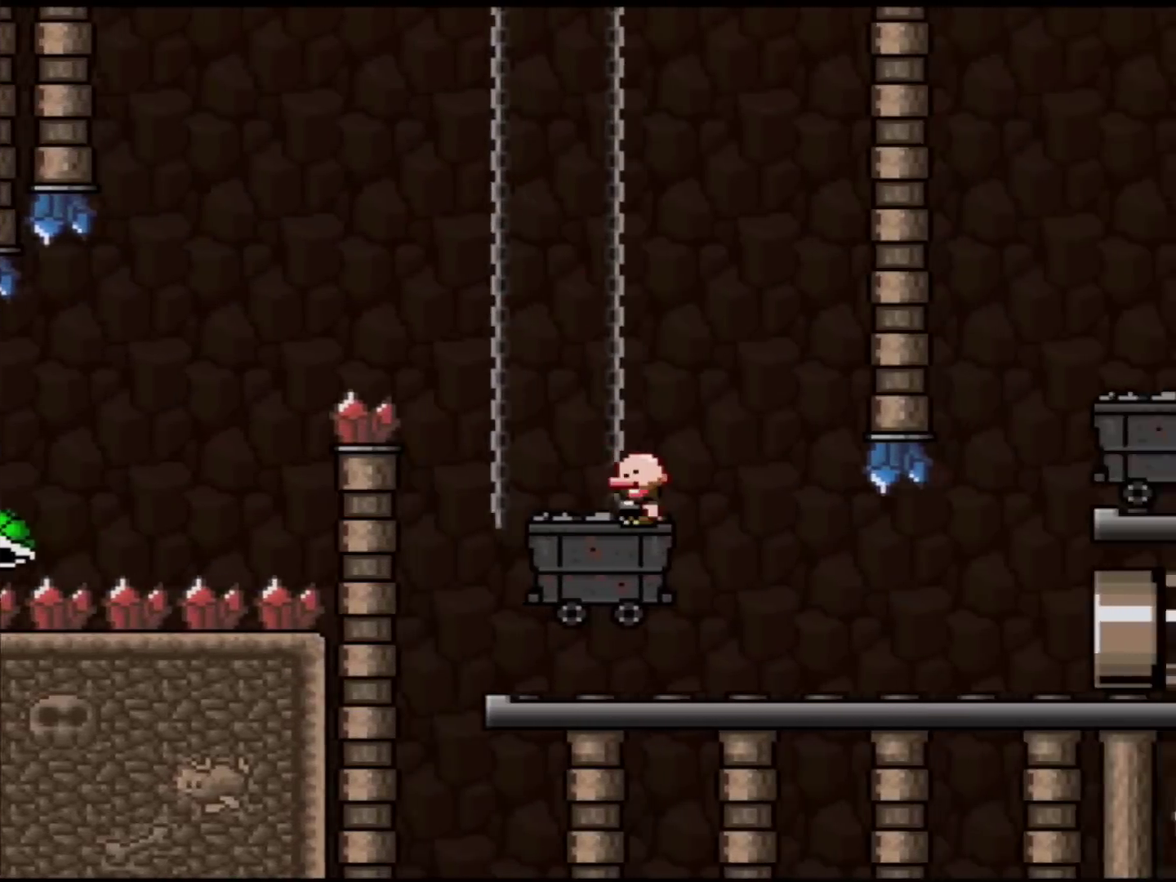
{"buttons": ["Y"], "events": [[34, "DPAD_LEFT", "up"]]}
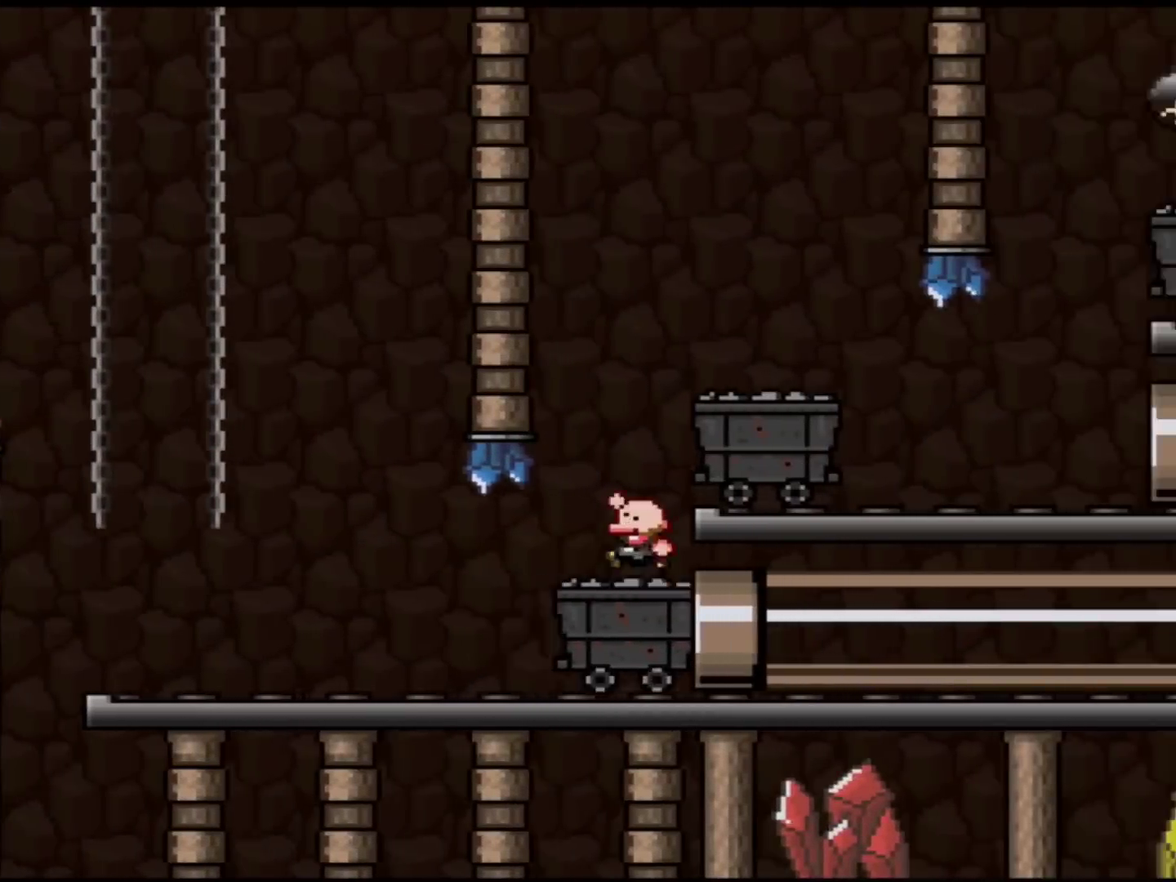
{"buttons": ["Y", "DPAD_LEFT"], "events": [[33, "B", "down"], [117, "DPAD_RIGHT", "down"], [434, "B", "up"], [434, "DPAD_RIGHT", "up"], [467, "DPAD_LEFT", "down"]]}
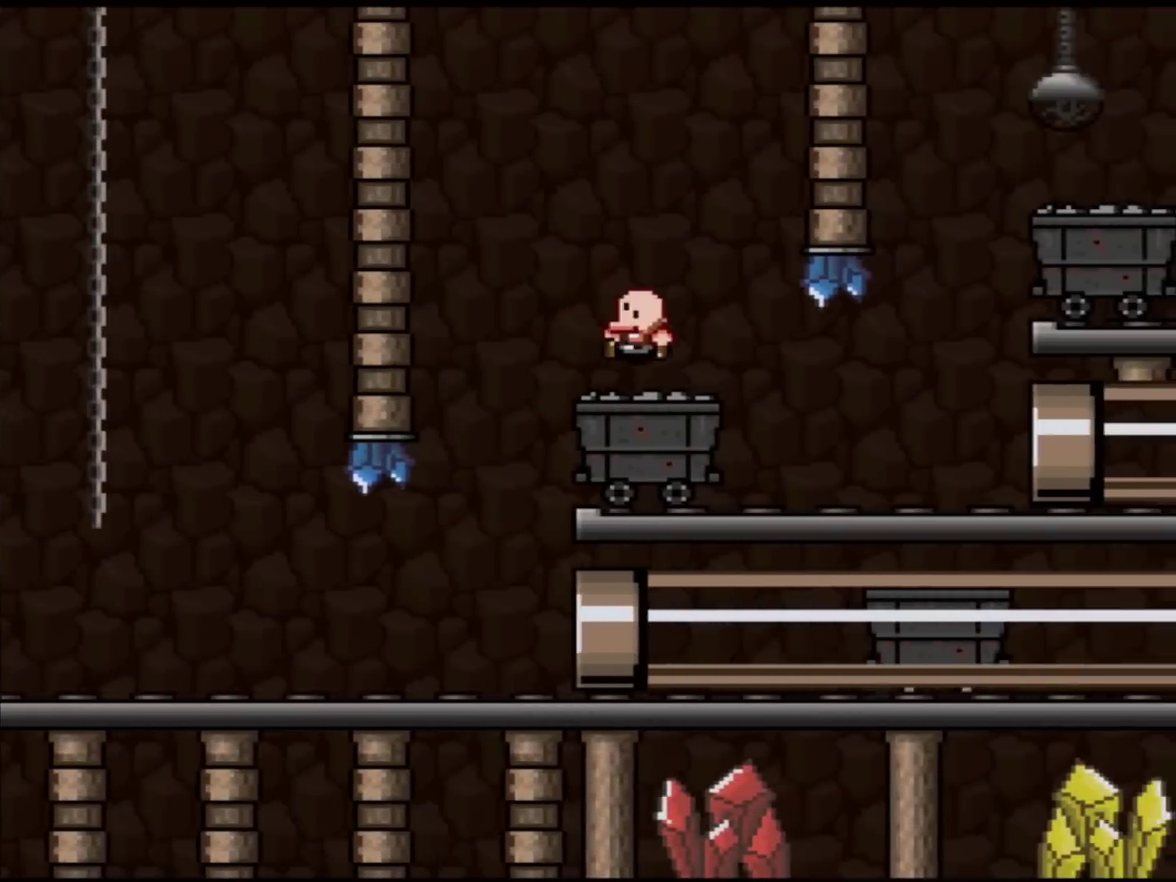
{"buttons": ["B", "Y"], "events": [[84, "DPAD_LEFT", "up"], [467, "B", "down"]]}